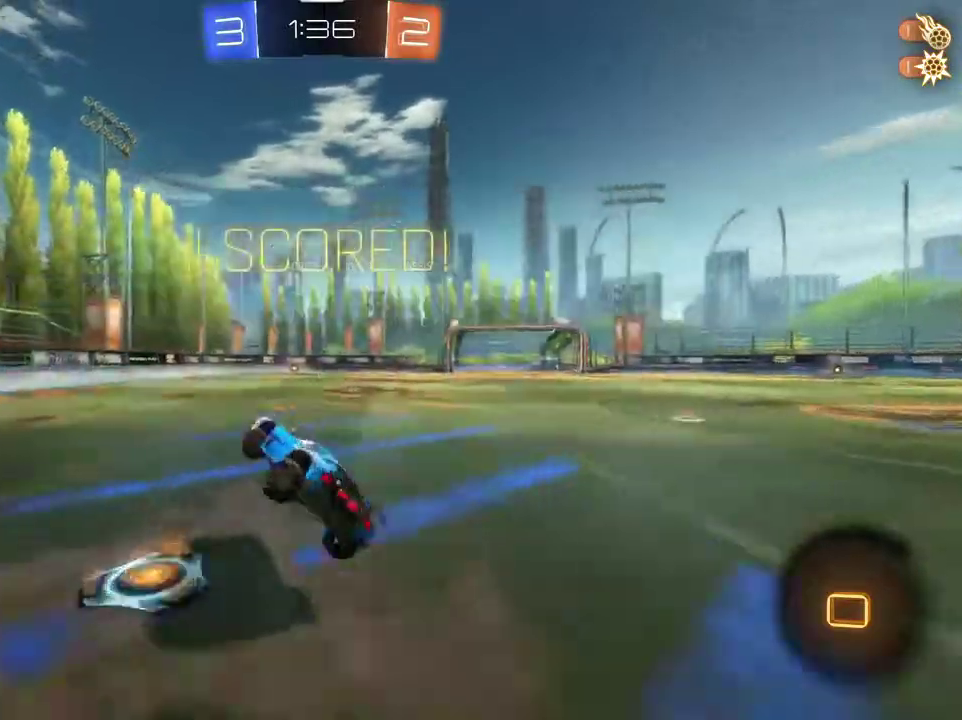
Gameplay with a controller (PlayStation layout); each line is a JSON object with the inputs held at the frame after it (dt_ms = milliseconds from this image to that frame). "events" lists button and stick changes between this image and that frame as [ms after this image, input, new state], when the widget could be followed in between.
{"dt_ms": 800, "buttons": [], "left_stick": "center", "right_stick": "center", "events": [[100, "left_stick", "center"], [367, "left_stick", "up-left"], [467, "CROSS", "down"], [500, "left_stick", "down-left"], [700, "CROSS", "up"], [734, "L1", "up"], [767, "left_stick", "center"]]}
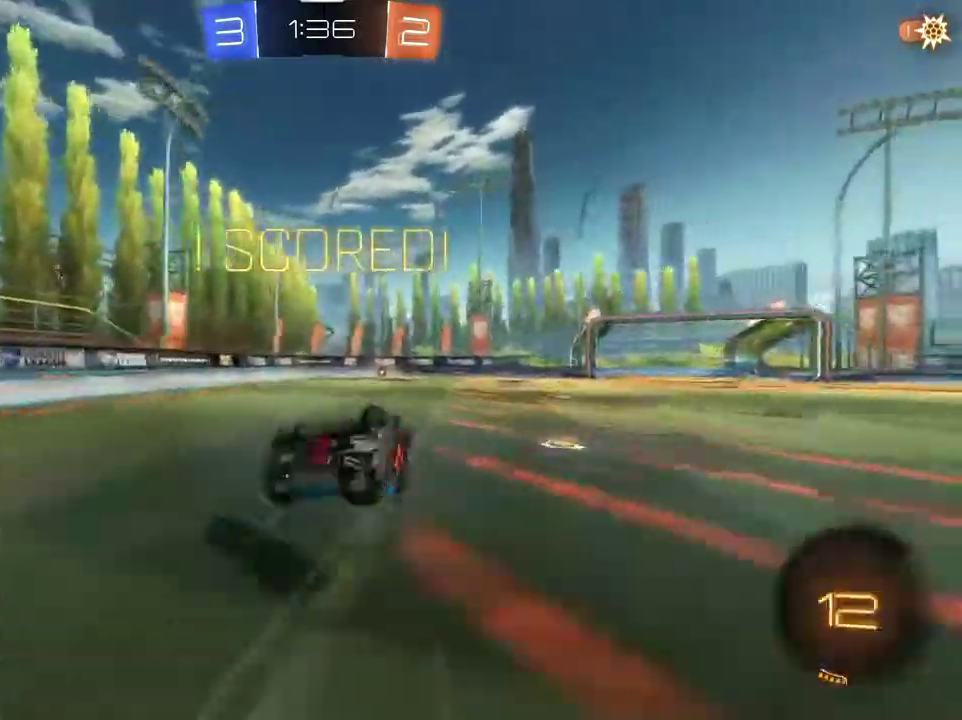
{"dt_ms": 301, "buttons": [], "left_stick": "center", "right_stick": "center", "events": []}
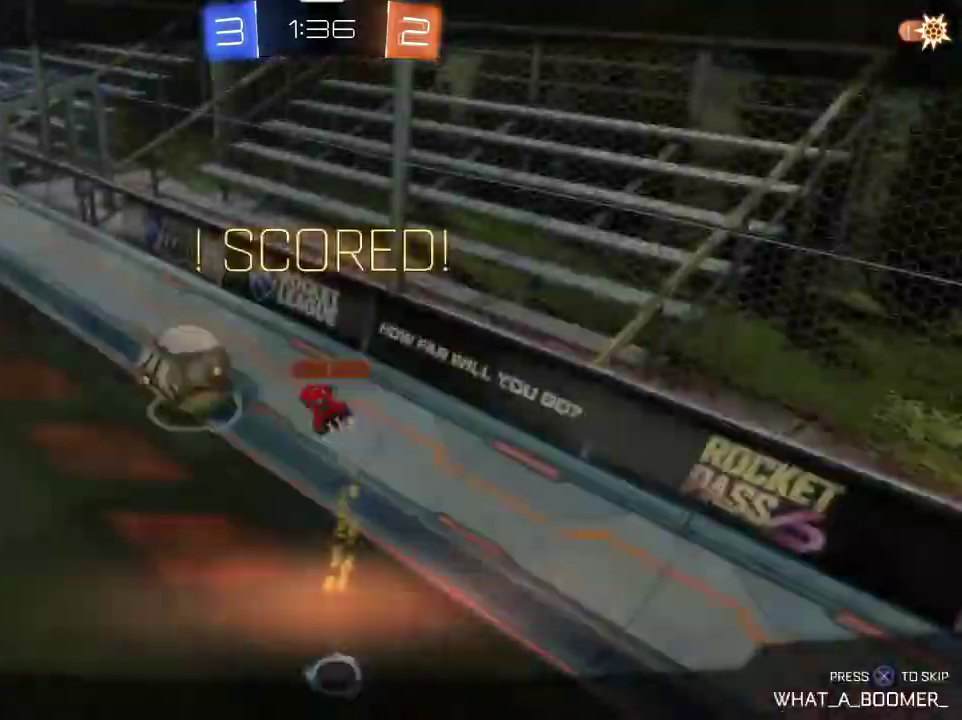
{"dt_ms": 500, "buttons": [], "left_stick": "center", "right_stick": "center", "events": []}
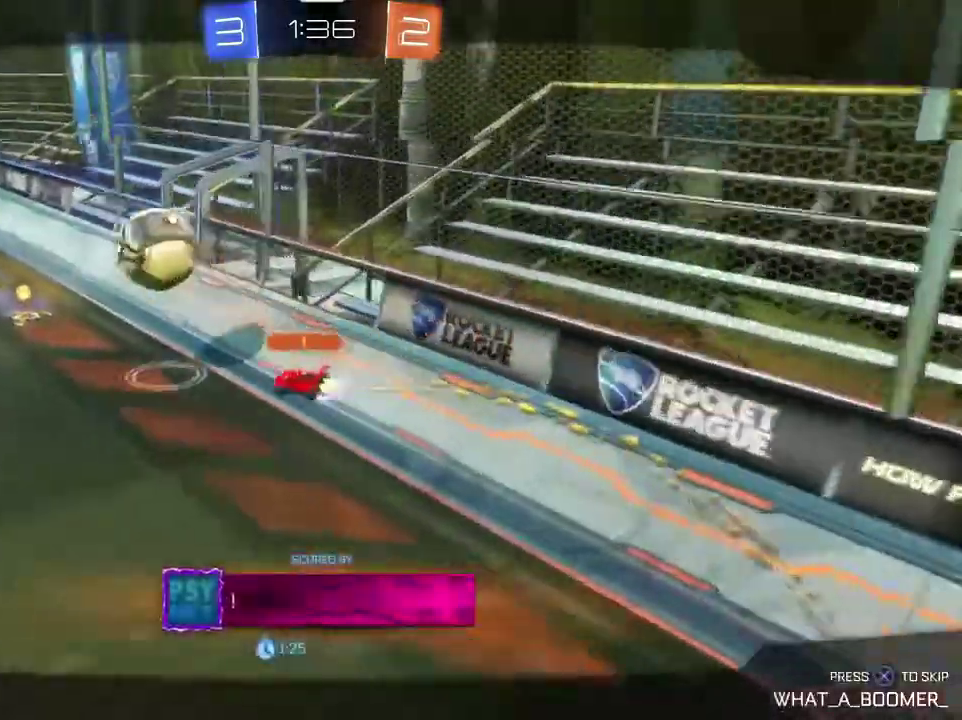
{"dt_ms": 501, "buttons": [], "left_stick": "center", "right_stick": "center", "events": []}
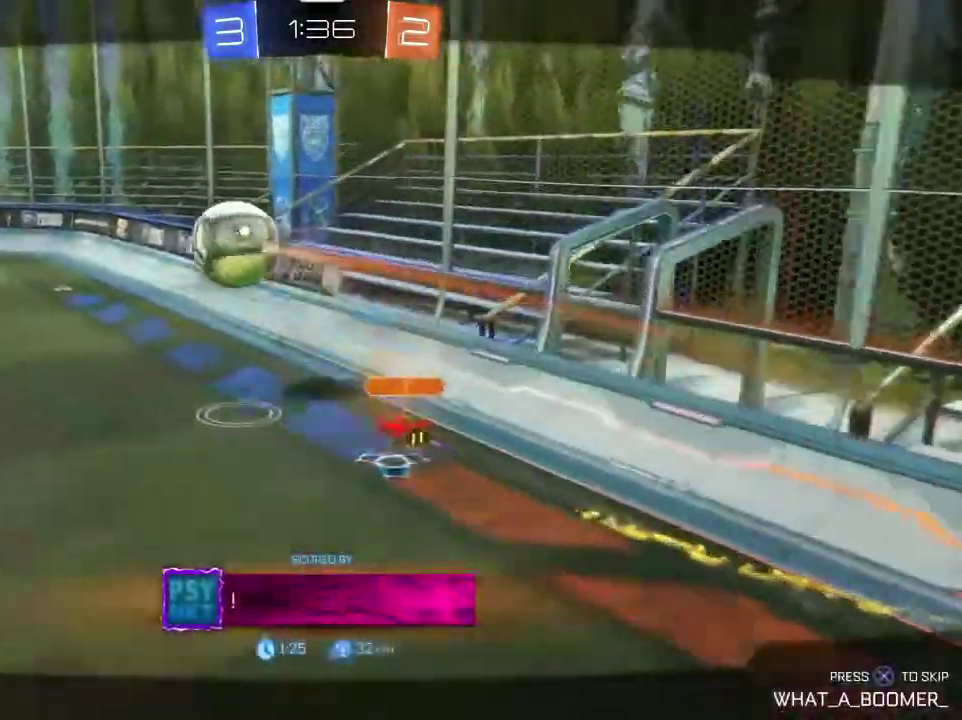
{"dt_ms": 500, "buttons": [], "left_stick": "center", "right_stick": "center", "events": []}
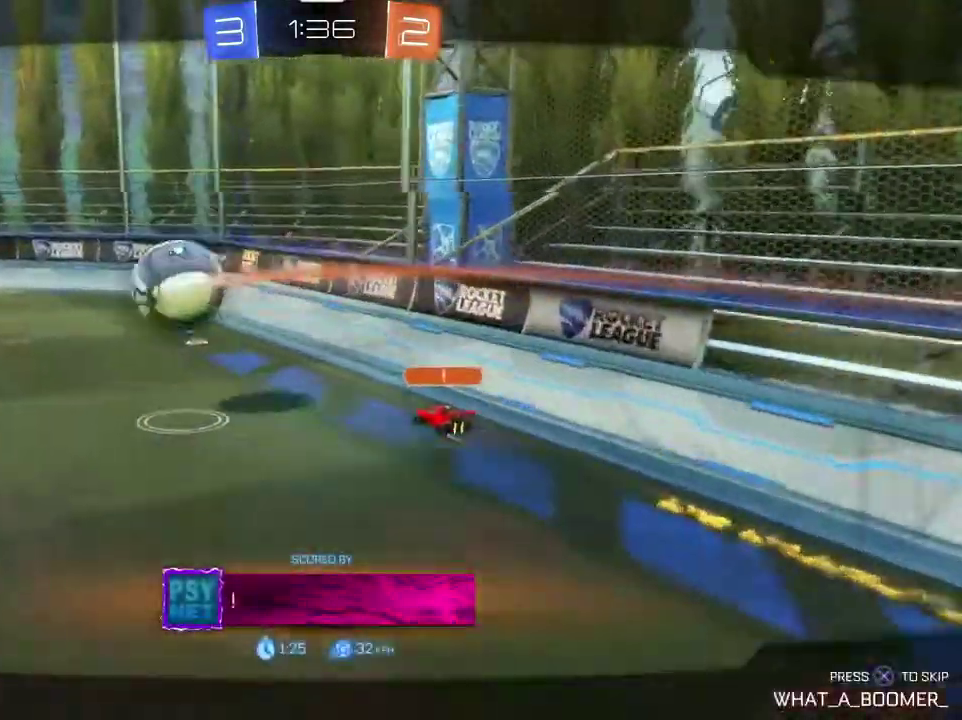
{"dt_ms": 501, "buttons": [], "left_stick": "center", "right_stick": "center", "events": []}
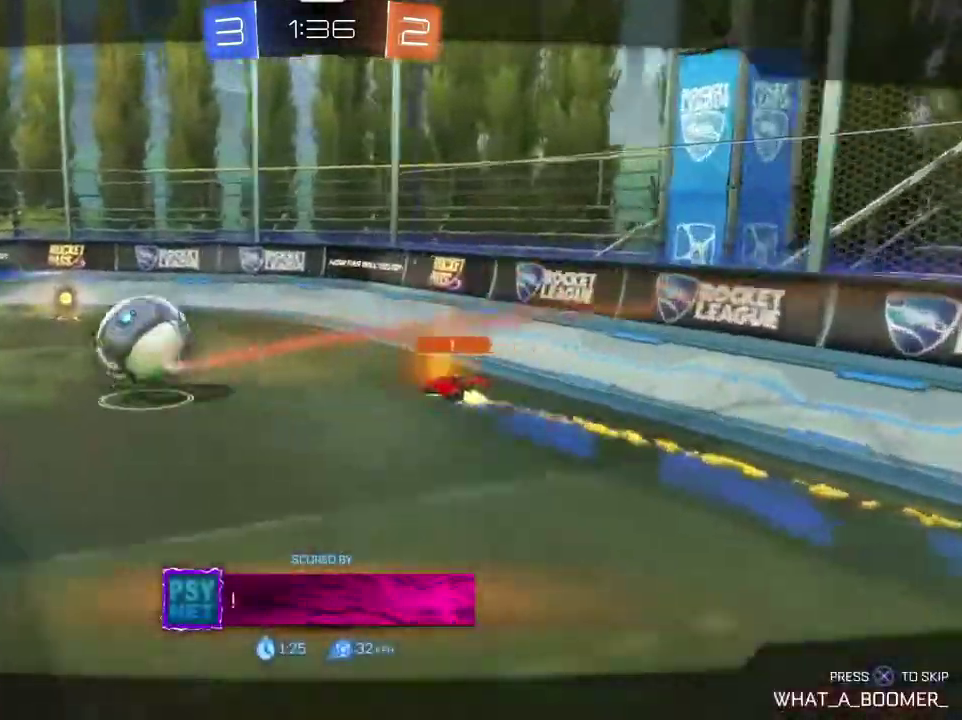
{"dt_ms": 500, "buttons": [], "left_stick": "center", "right_stick": "center", "events": []}
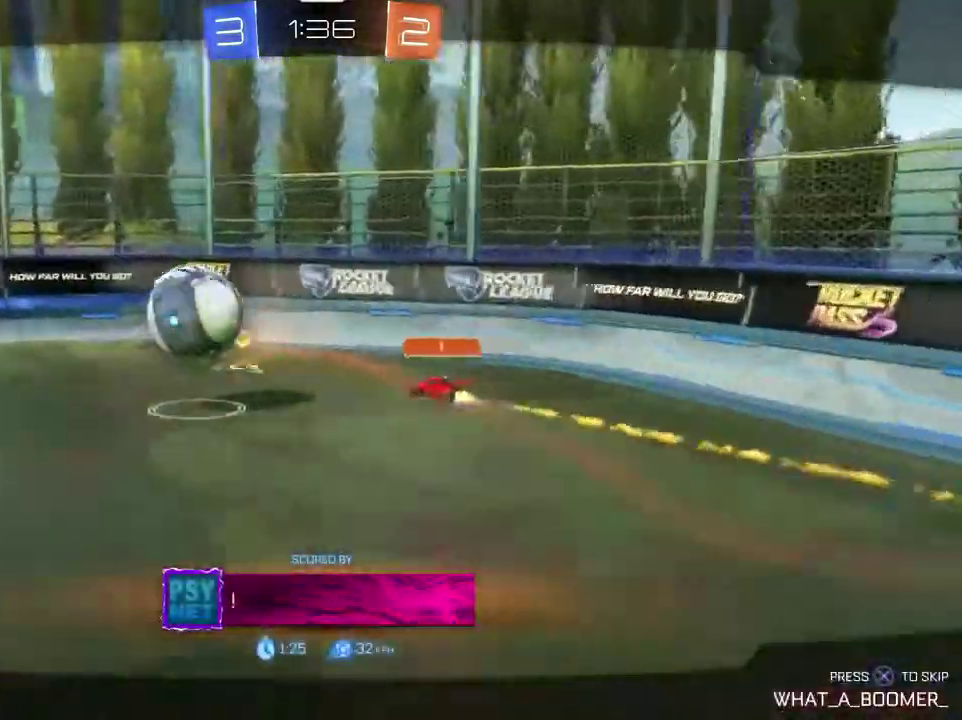
{"dt_ms": 501, "buttons": [], "left_stick": "center", "right_stick": "center", "events": []}
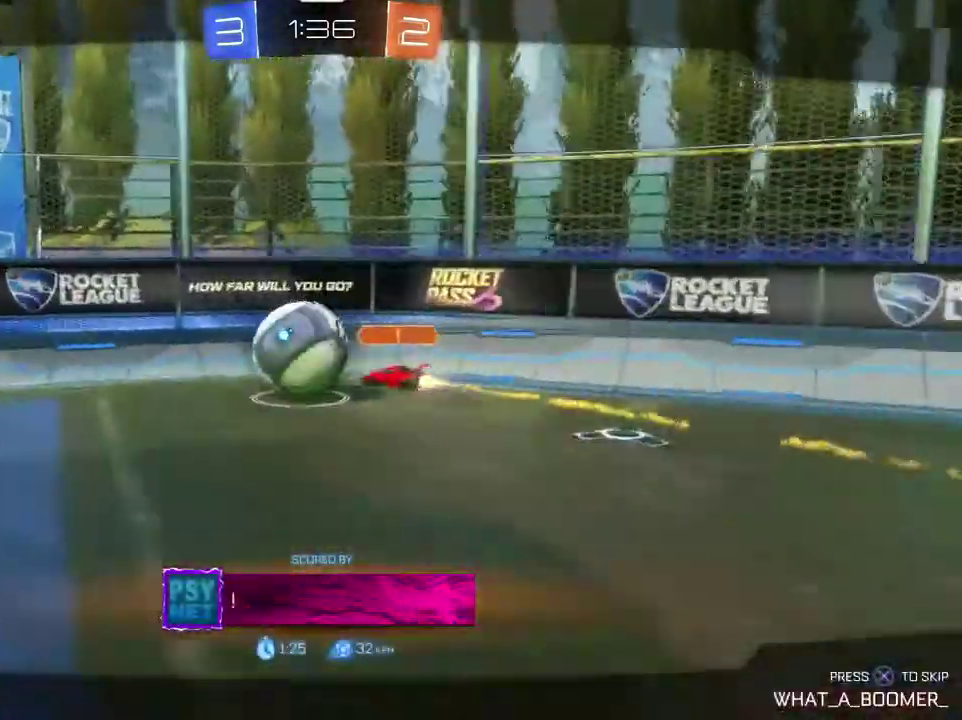
{"dt_ms": 500, "buttons": [], "left_stick": "center", "right_stick": "center", "events": []}
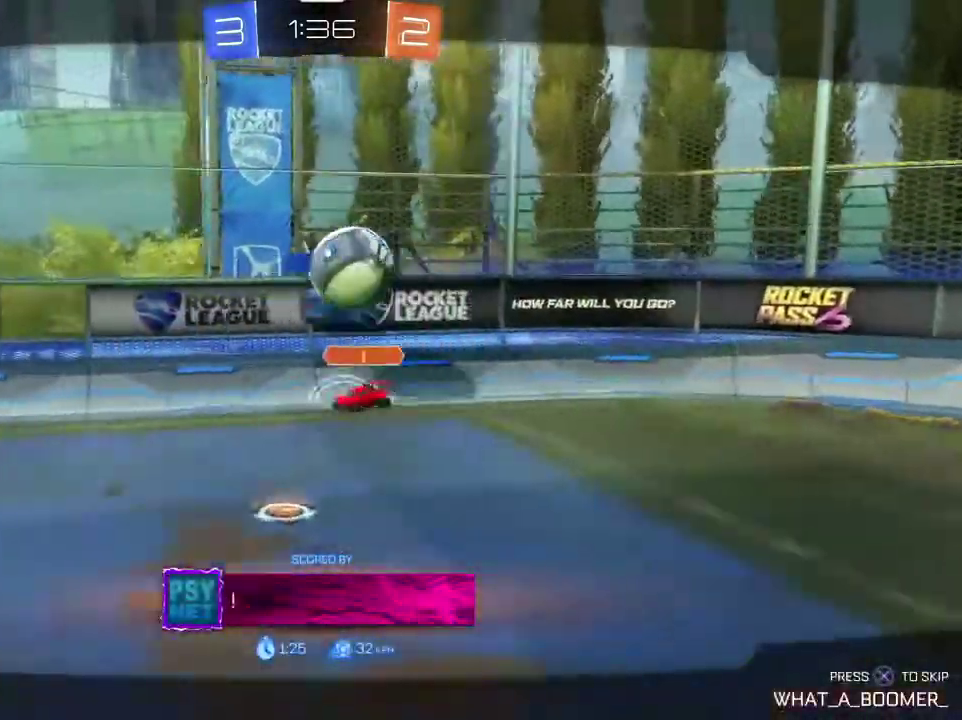
{"dt_ms": 501, "buttons": [], "left_stick": "center", "right_stick": "center", "events": []}
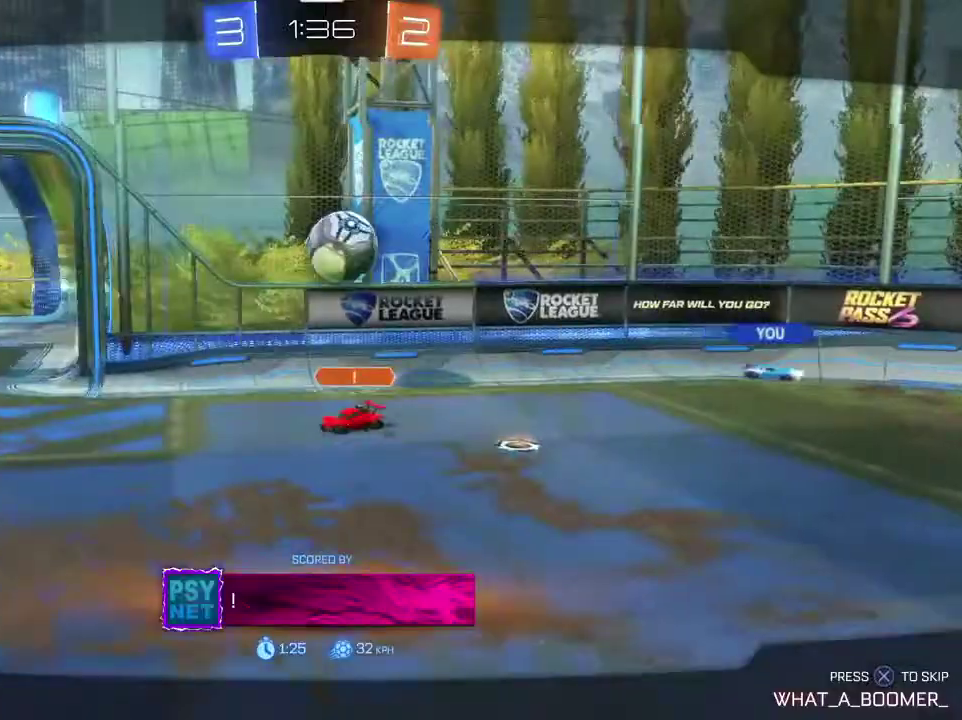
{"dt_ms": 600, "buttons": ["TRIANGLE", "R1", "R2"], "left_stick": "center", "right_stick": "center", "events": [[233, "CROSS", "down"], [333, "CROSS", "up"], [333, "SQUARE", "down"], [400, "R1", "down"], [500, "SQUARE", "up"], [567, "R2", "down"], [567, "TRIANGLE", "down"]]}
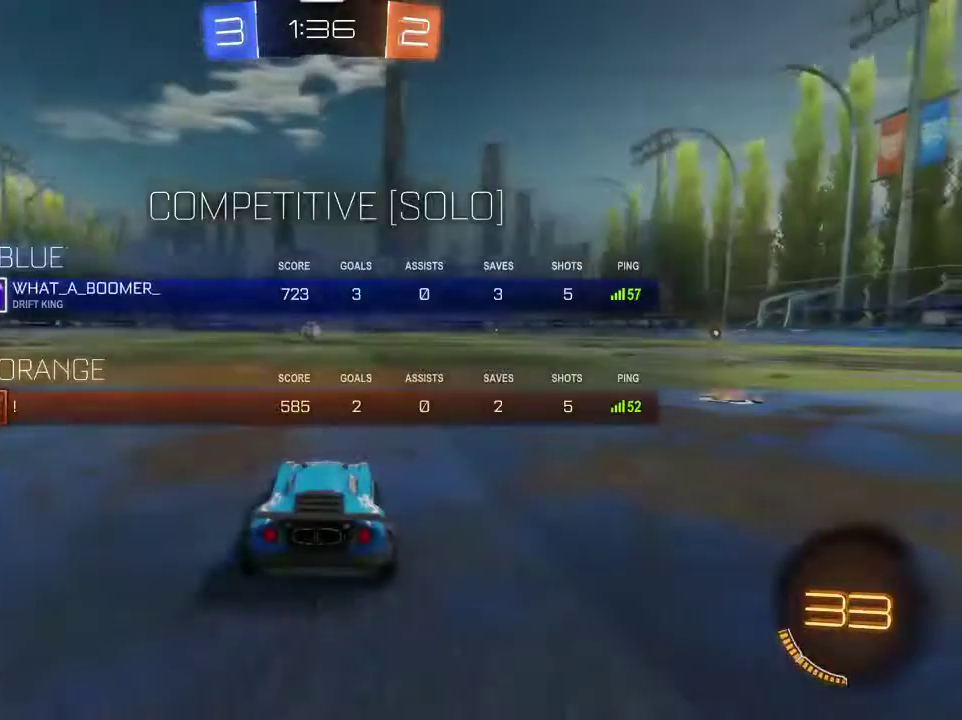
{"dt_ms": 401, "buttons": ["SQUARE", "R1"], "left_stick": "center", "right_stick": "center", "events": [[134, "TRIANGLE", "up"], [167, "R2", "up"], [234, "SQUARE", "down"]]}
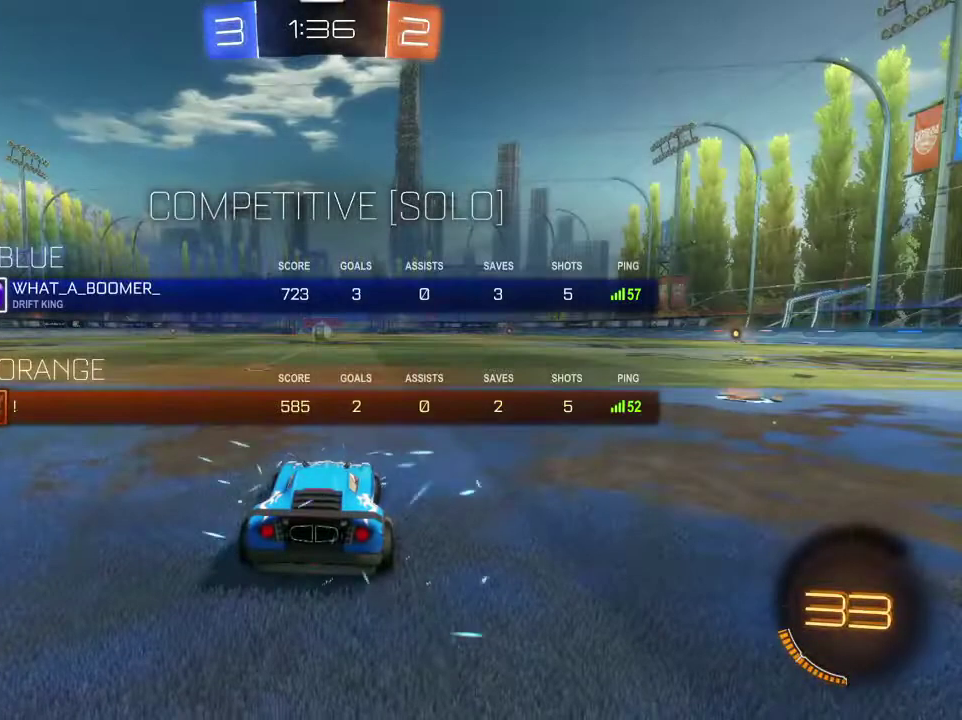
{"dt_ms": 500, "buttons": ["SQUARE", "R1", "R2"], "left_stick": "center", "right_stick": "center", "events": [[33, "R2", "down"]]}
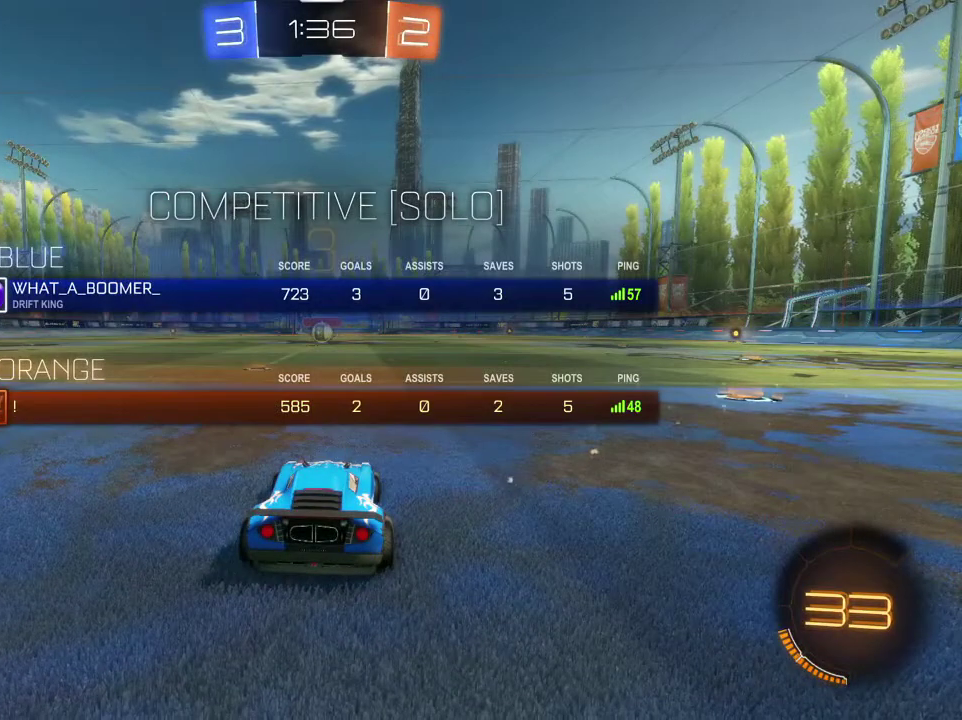
{"dt_ms": 501, "buttons": ["SQUARE", "R1", "R2"], "left_stick": "center", "right_stick": "center", "events": []}
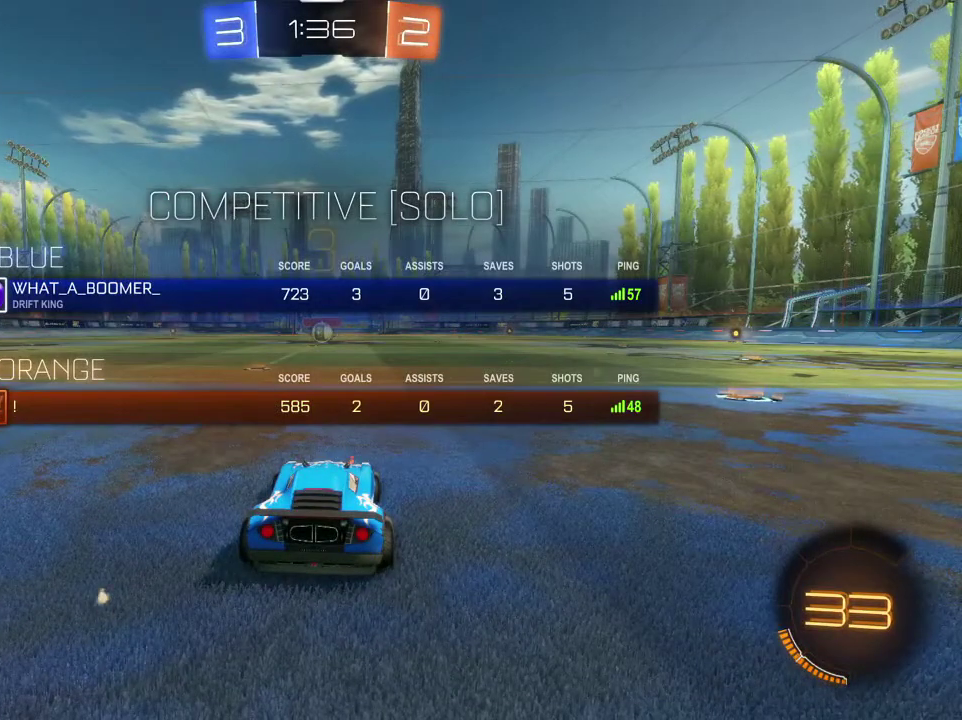
{"dt_ms": 500, "buttons": ["SQUARE", "R1", "R2"], "left_stick": "center", "right_stick": "center", "events": []}
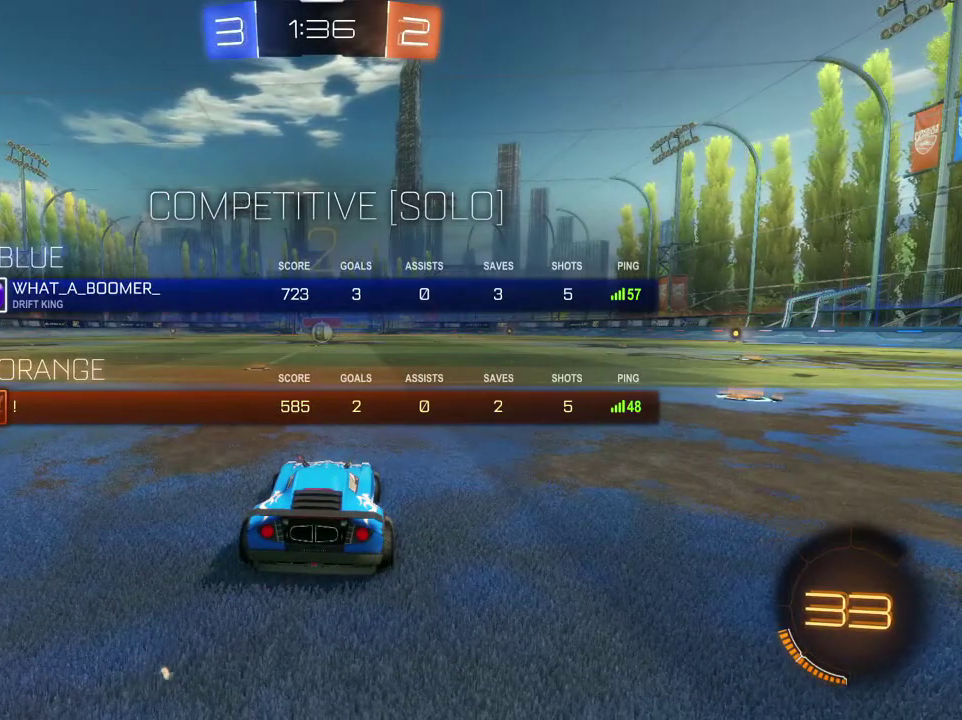
{"dt_ms": 501, "buttons": ["SQUARE", "R1", "R2"], "left_stick": "center", "right_stick": "center", "events": []}
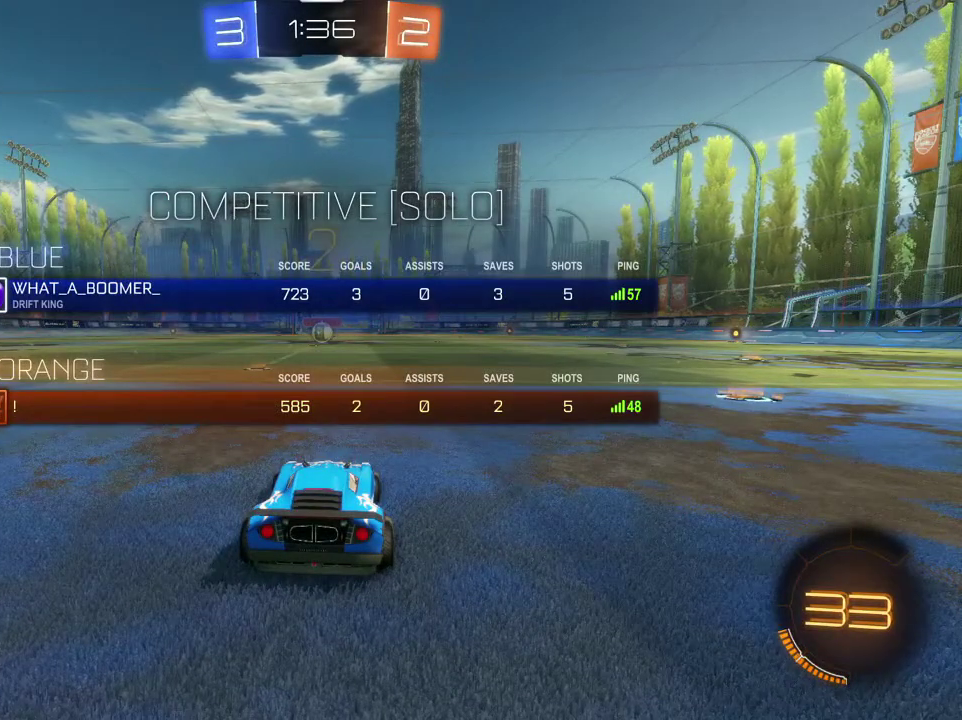
{"dt_ms": 500, "buttons": ["R1", "R2"], "left_stick": "center", "right_stick": "center", "events": [[467, "SQUARE", "up"]]}
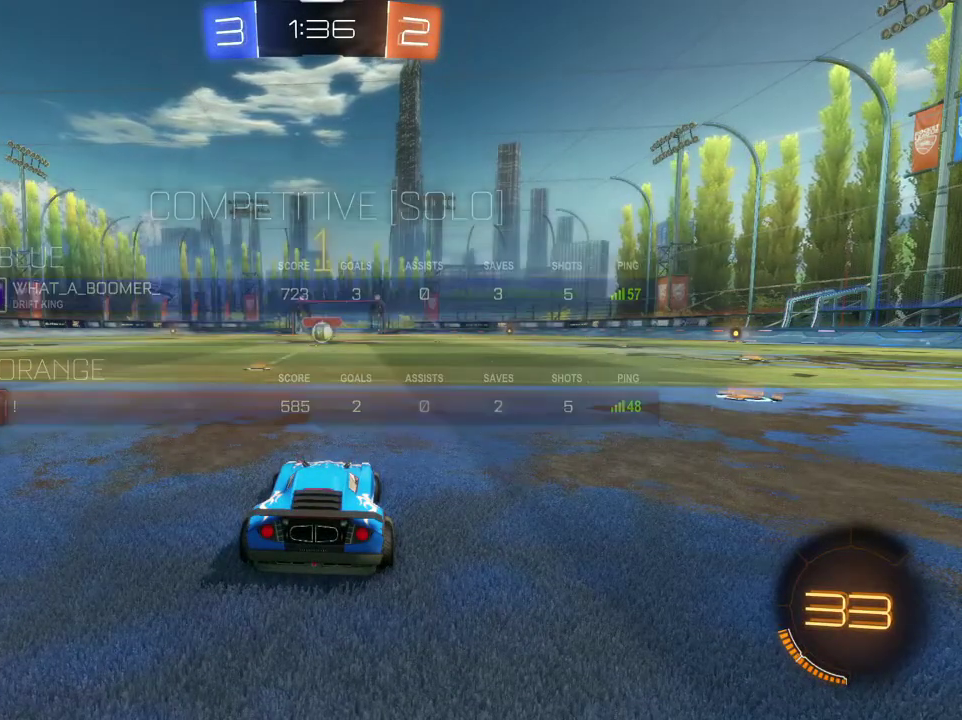
{"dt_ms": 501, "buttons": ["R1", "R2"], "left_stick": "center", "right_stick": "center", "events": []}
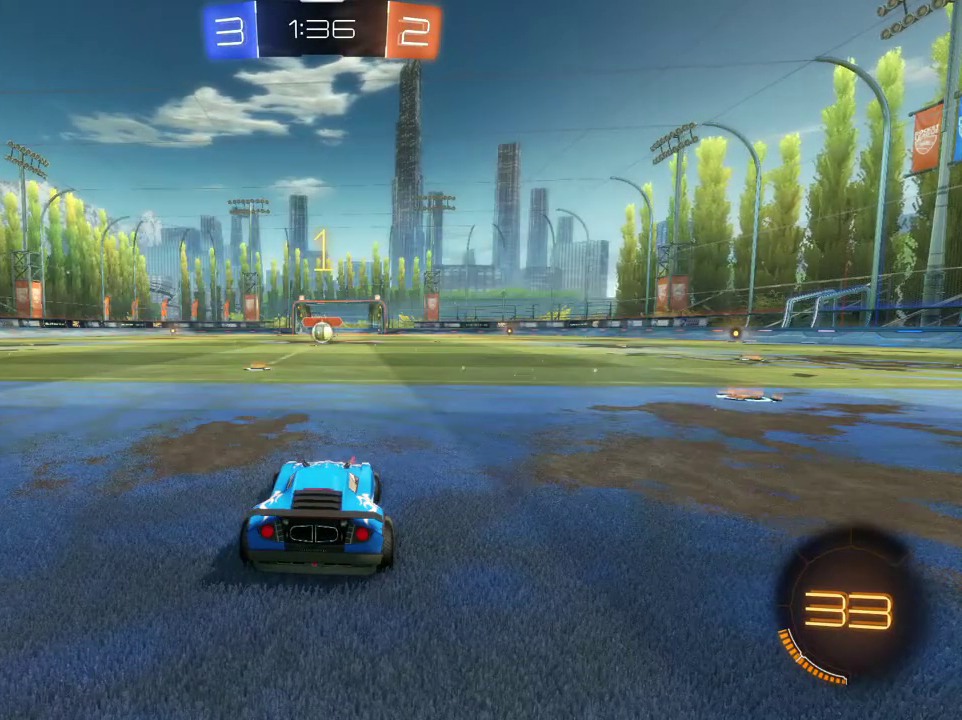
{"dt_ms": 500, "buttons": ["R1", "R2"], "left_stick": "center", "right_stick": "center", "events": [[200, "left_stick", "left"], [333, "left_stick", "center"]]}
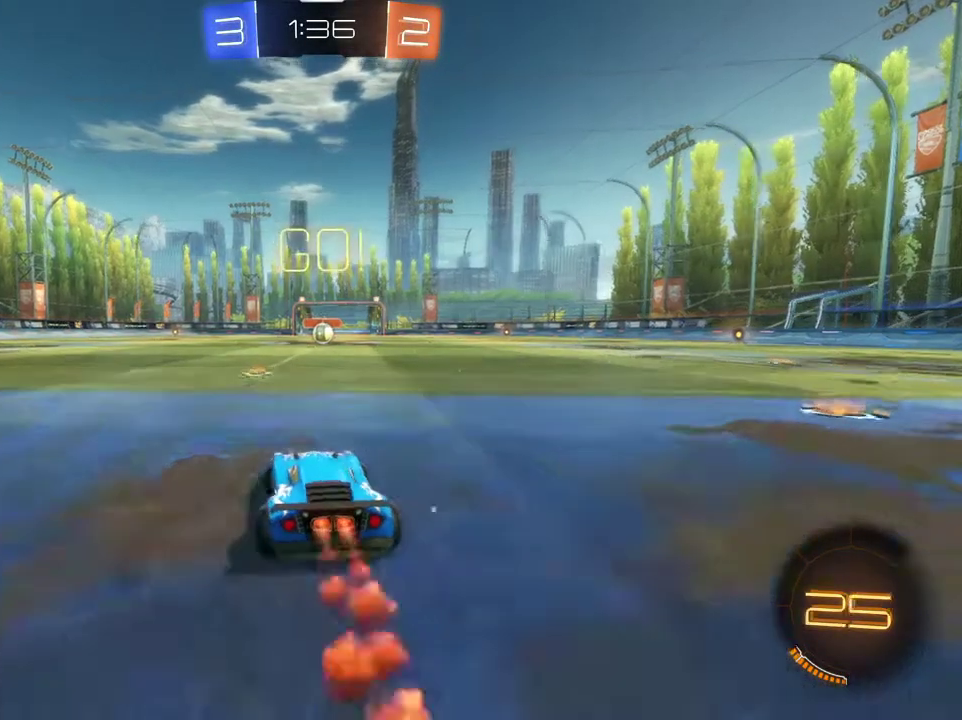
{"dt_ms": 501, "buttons": ["CROSS", "R1", "R2"], "left_stick": "up", "right_stick": "center", "events": [[401, "left_stick", "up"], [501, "CROSS", "down"]]}
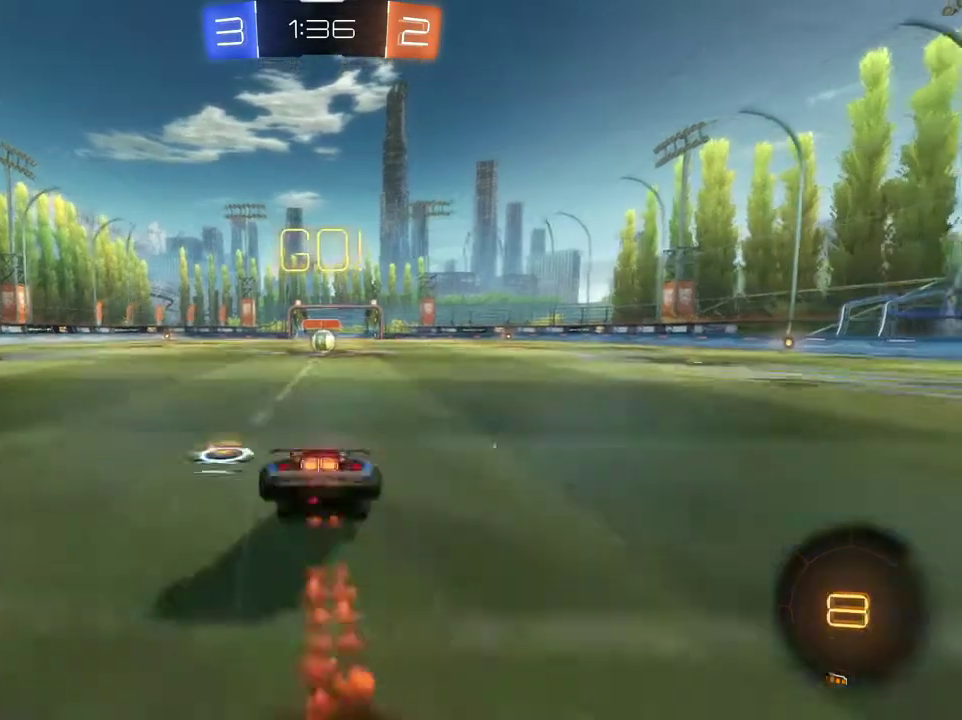
{"dt_ms": 500, "buttons": [], "left_stick": "center", "right_stick": "center", "events": [[200, "CROSS", "up"], [200, "R1", "up"], [233, "R2", "up"], [300, "left_stick", "center"]]}
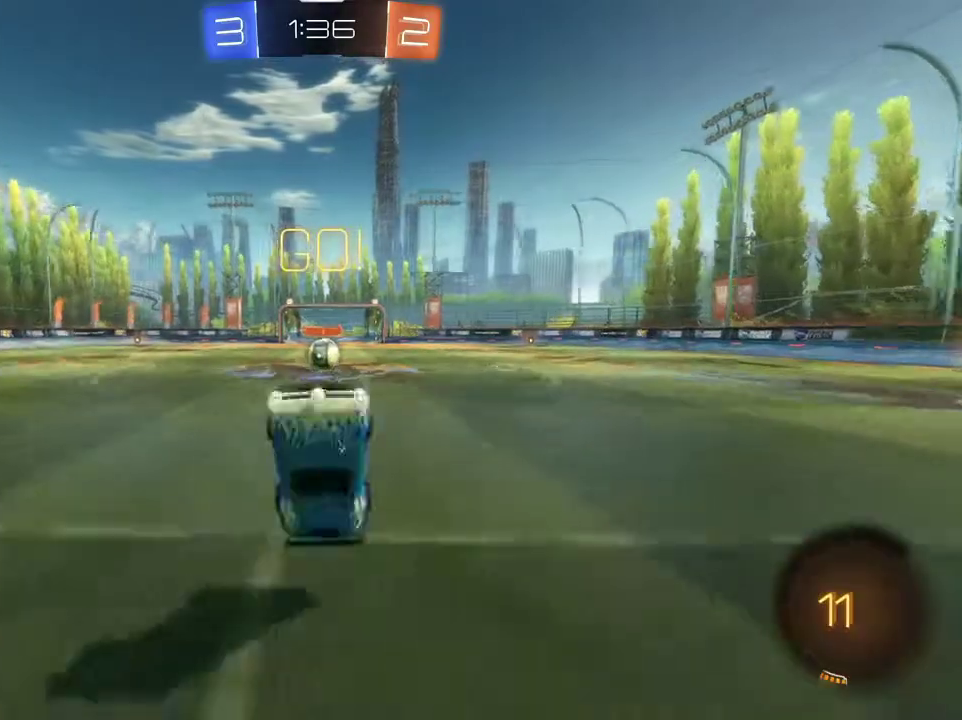
{"dt_ms": 501, "buttons": ["R2"], "left_stick": "center", "right_stick": "center", "events": [[267, "left_stick", "right"], [401, "left_stick", "center"], [434, "R2", "down"]]}
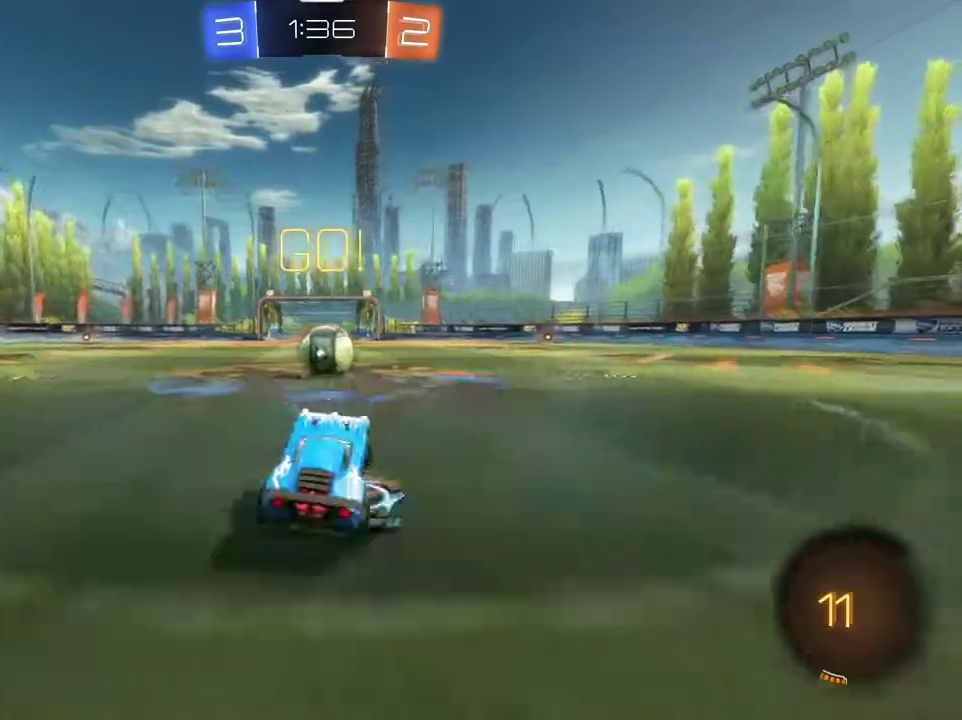
{"dt_ms": 500, "buttons": ["R2"], "left_stick": "center", "right_stick": "center", "events": [[233, "CROSS", "down"], [367, "CROSS", "up"]]}
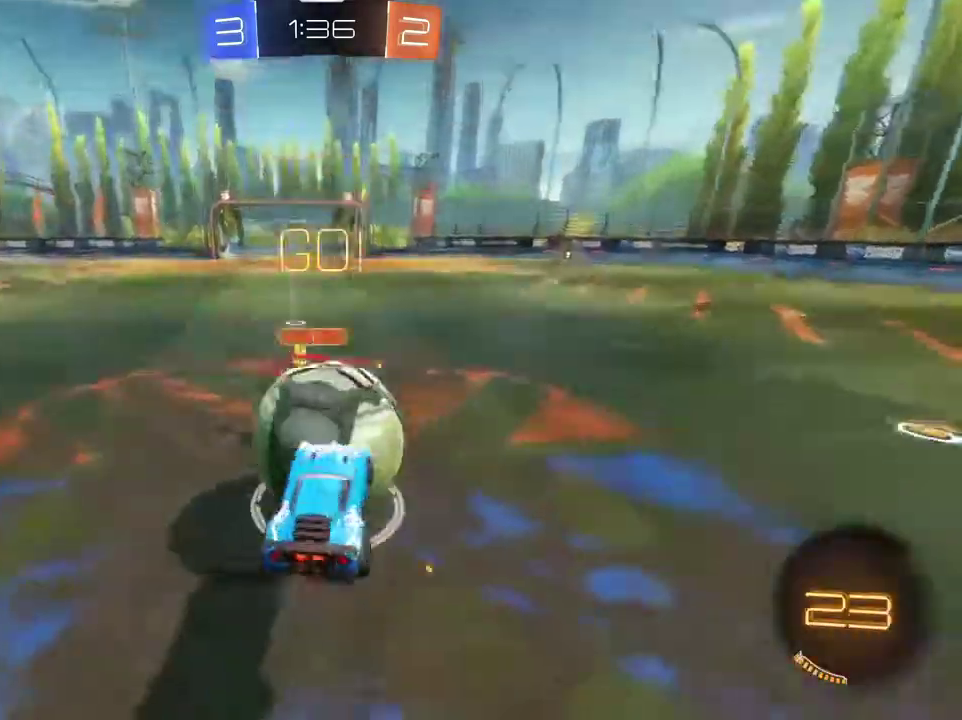
{"dt_ms": 701, "buttons": ["R2"], "left_stick": "down-right", "right_stick": "center", "events": [[167, "left_stick", "up"], [267, "L1", "down"], [367, "L1", "up"], [467, "left_stick", "center"], [567, "left_stick", "down-right"]]}